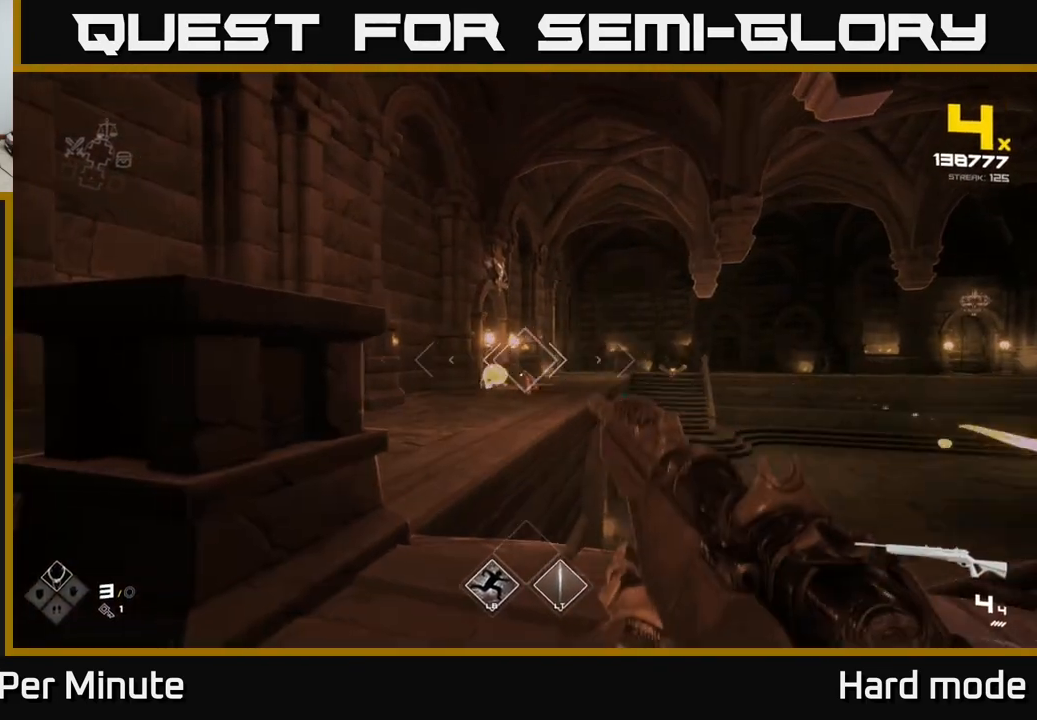
Gameplay with a controller (Xbox layout); each line is a JSON object with the inputs held at the frame after it. "events" lists button and stick changes between this image and that frame as [ms after this image, input, new state], when the widget could be followed in between.
{"buttons": [], "left_stick": "center", "right_stick": "center", "events": [[50, "R2", "down"], [167, "R2", "up"], [233, "left_stick", "down-left"], [267, "right_stick", "right"], [383, "R2", "down"], [433, "left_stick", "center"], [450, "right_stick", "center"], [483, "R2", "up"]]}
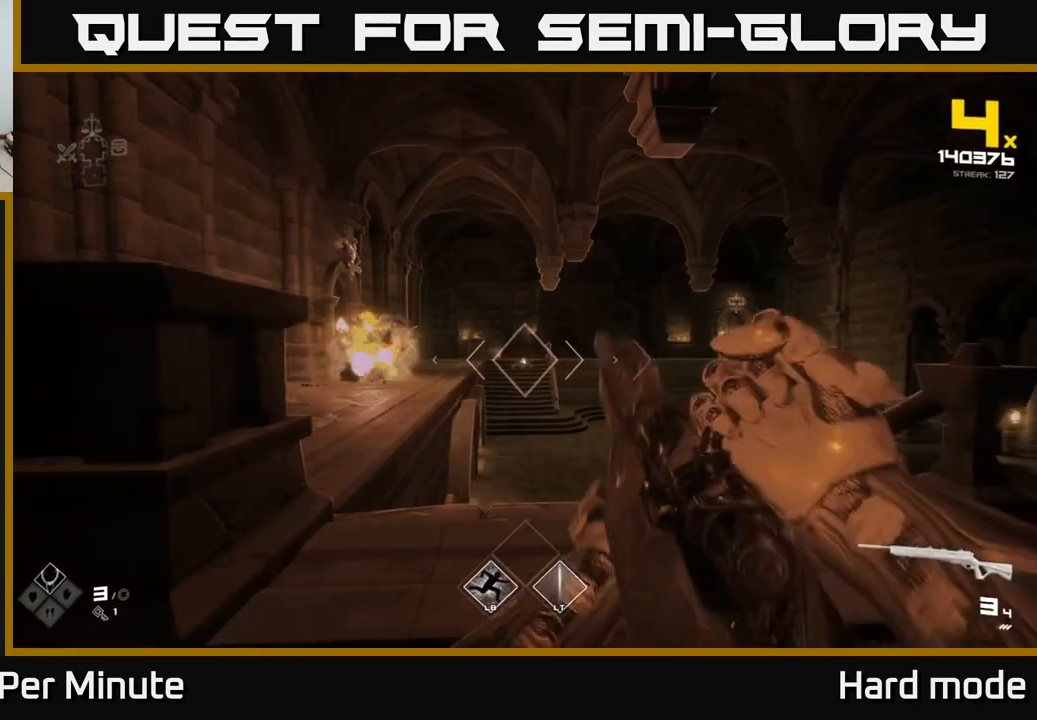
{"buttons": [], "left_stick": "left", "right_stick": "right", "events": [[167, "left_stick", "left"], [250, "R2", "down"], [283, "left_stick", "center"], [383, "R2", "up"], [400, "left_stick", "left"], [433, "right_stick", "right"]]}
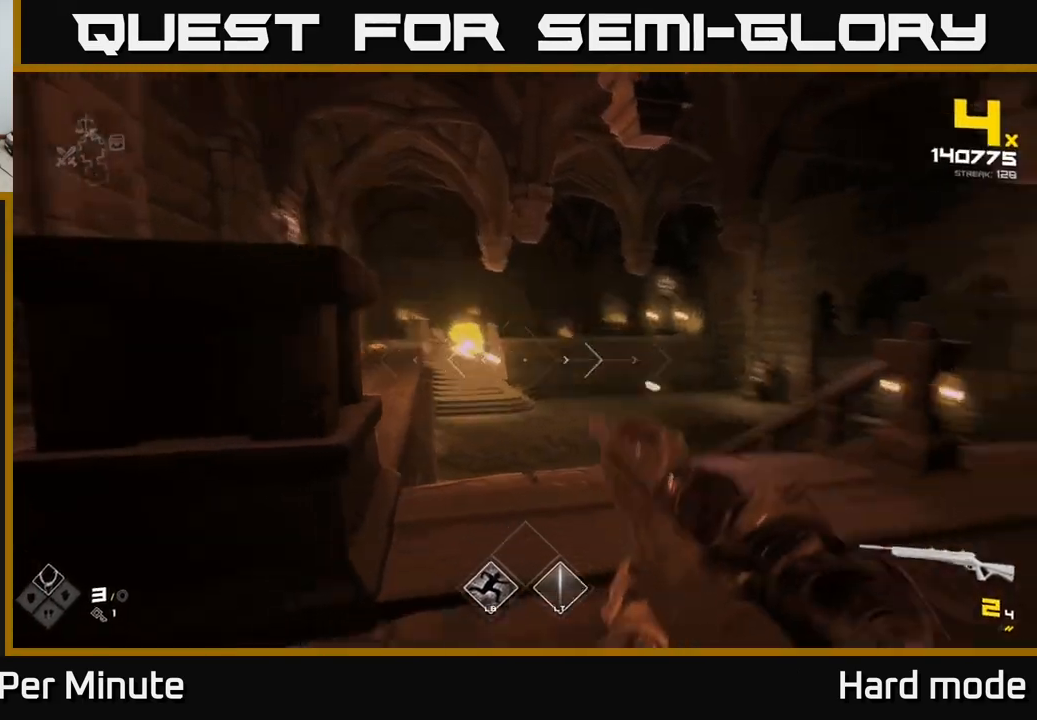
{"buttons": [], "left_stick": "up-left", "right_stick": "center", "events": [[100, "R2", "down"], [183, "right_stick", "center"], [200, "R2", "up"], [283, "left_stick", "up-left"], [350, "right_stick", "right"], [483, "right_stick", "center"]]}
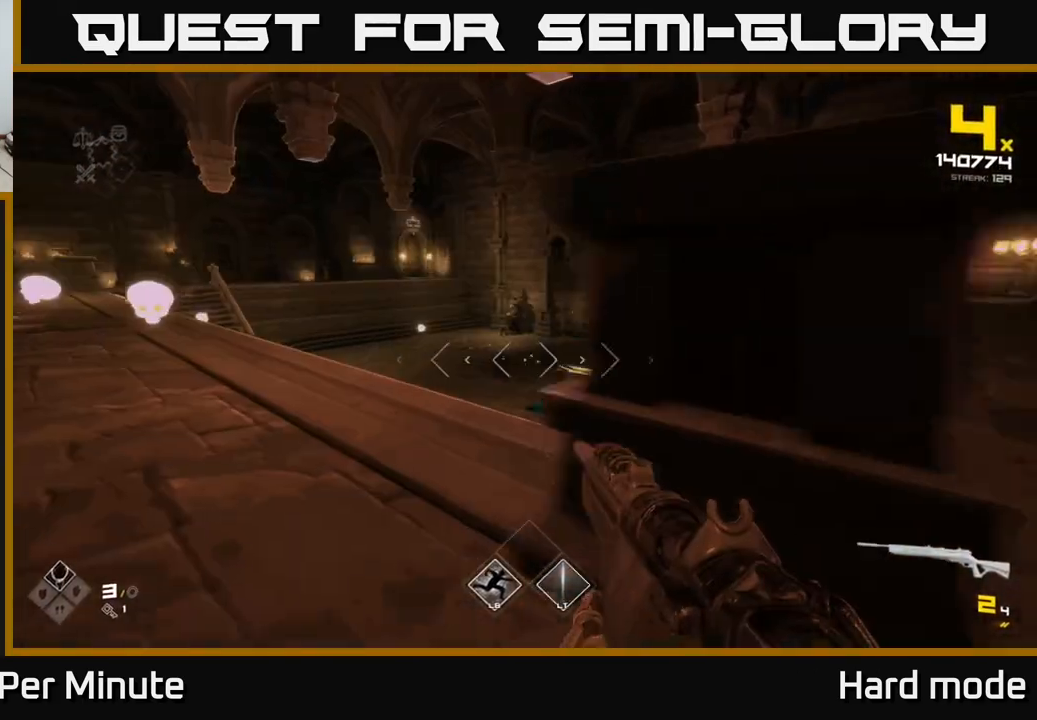
{"buttons": [], "left_stick": "up-left", "right_stick": "right", "events": [[133, "right_stick", "right"], [267, "right_stick", "center"], [483, "right_stick", "right"]]}
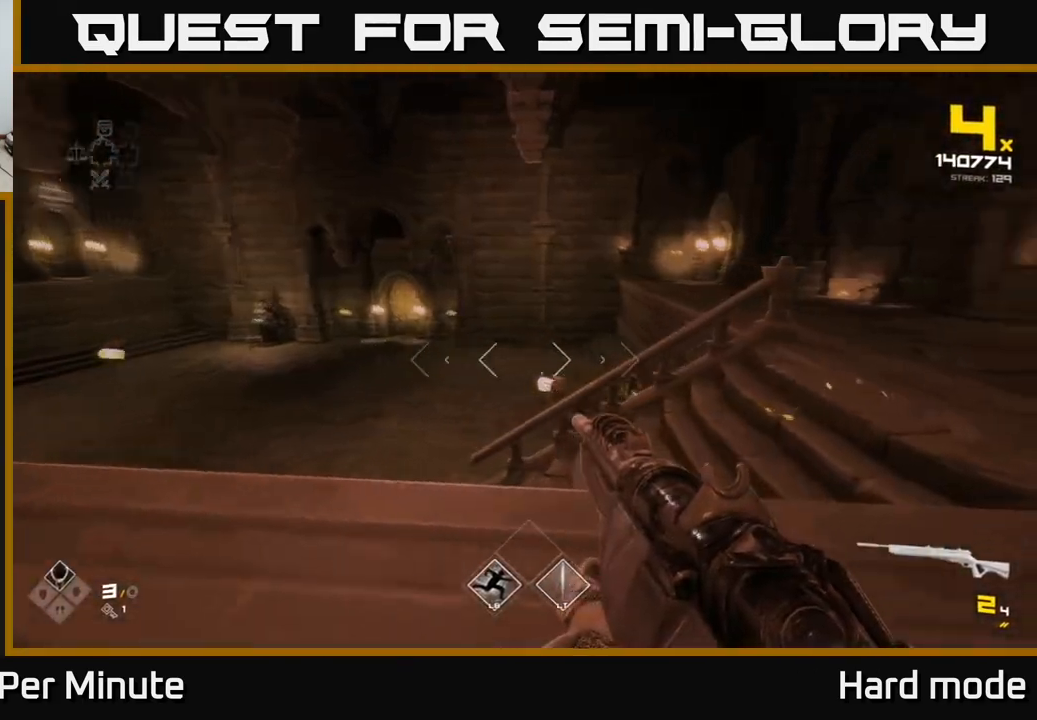
{"buttons": ["R2"], "left_stick": "left", "right_stick": "right", "events": [[100, "right_stick", "center"], [267, "left_stick", "center"], [433, "left_stick", "left"], [450, "right_stick", "right"], [483, "R2", "down"]]}
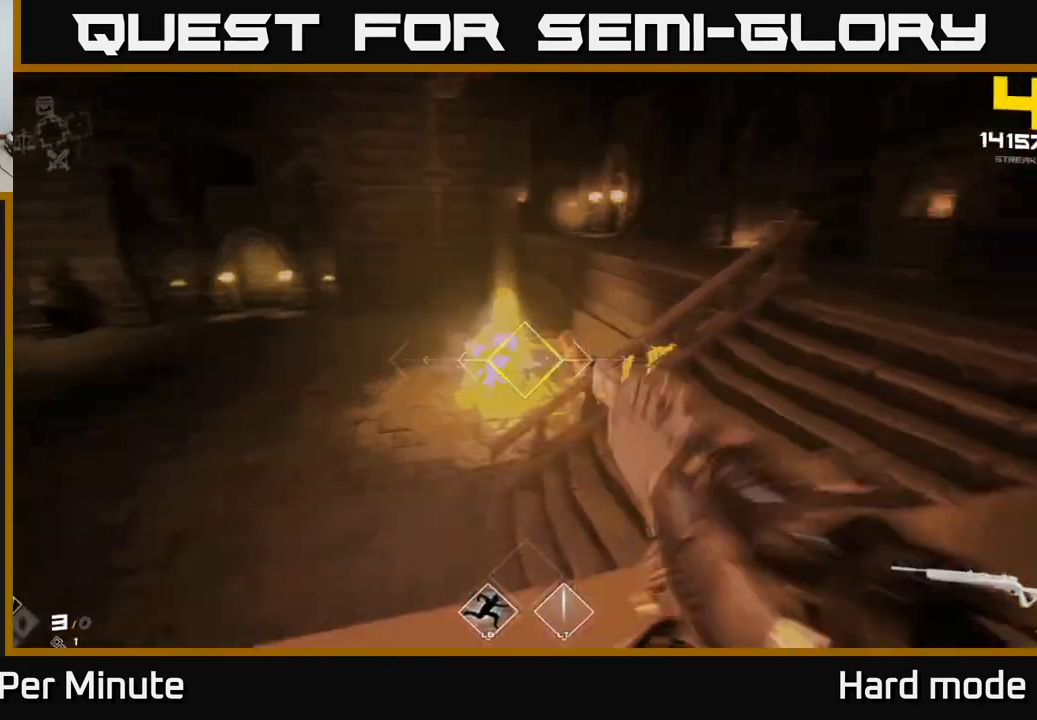
{"buttons": [], "left_stick": "center", "right_stick": "center", "events": [[33, "right_stick", "center"], [50, "left_stick", "center"], [83, "R2", "up"], [100, "left_stick", "left"], [200, "left_stick", "down"], [300, "R2", "down"], [333, "left_stick", "left"], [383, "R2", "up"], [483, "left_stick", "center"]]}
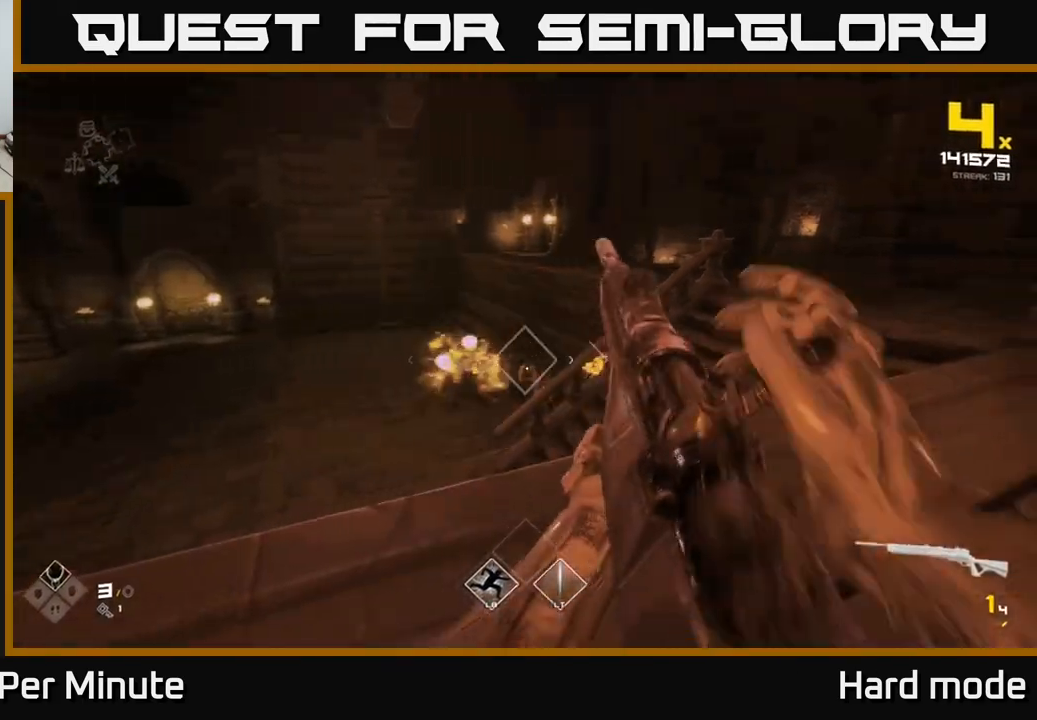
{"buttons": ["R1"], "left_stick": "up-left", "right_stick": "center", "events": [[117, "R2", "down"], [117, "left_stick", "left"], [267, "left_stick", "center"], [283, "R2", "up"], [467, "R1", "down"], [467, "left_stick", "up-left"]]}
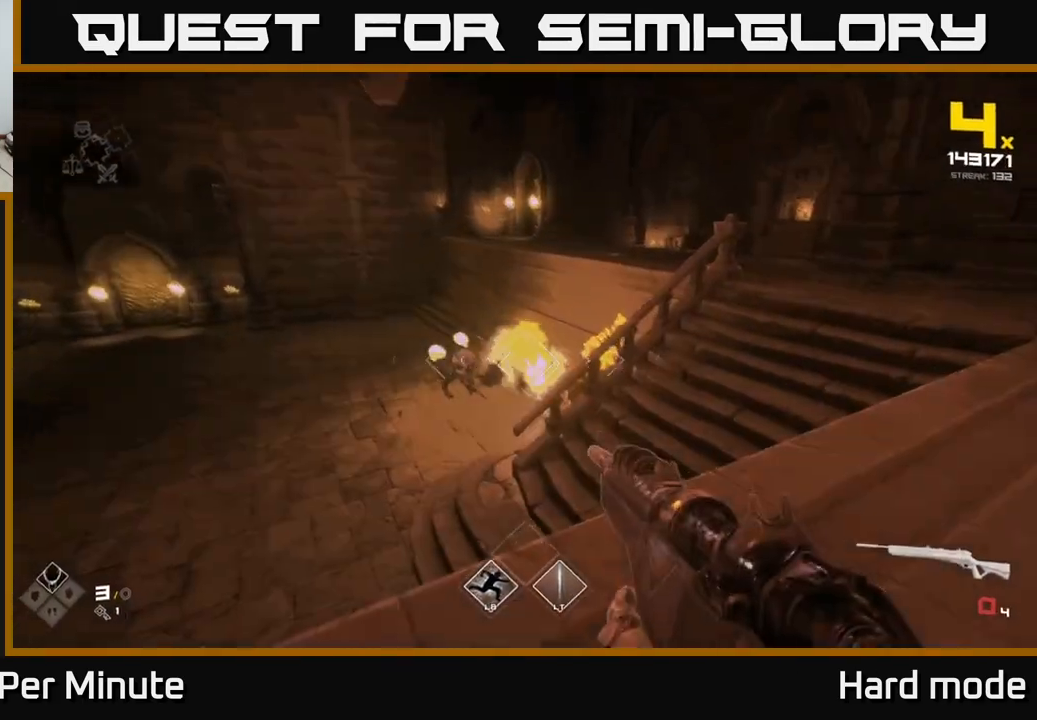
{"buttons": [], "left_stick": "up-left", "right_stick": "center", "events": [[117, "R1", "up"], [167, "left_stick", "up"], [283, "R1", "down"], [300, "left_stick", "up-left"], [417, "R1", "up"]]}
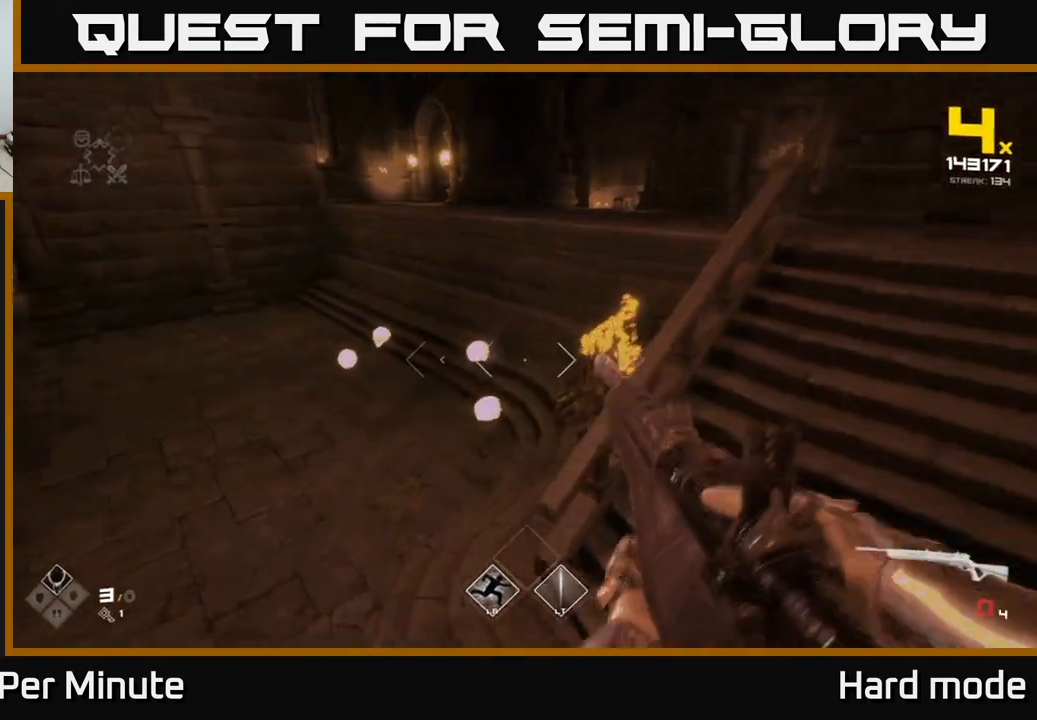
{"buttons": [], "left_stick": "up-left", "right_stick": "center", "events": [[33, "left_stick", "left"], [133, "R1", "down"], [133, "right_stick", "right"], [267, "R1", "up"], [433, "left_stick", "up-left"], [433, "right_stick", "center"]]}
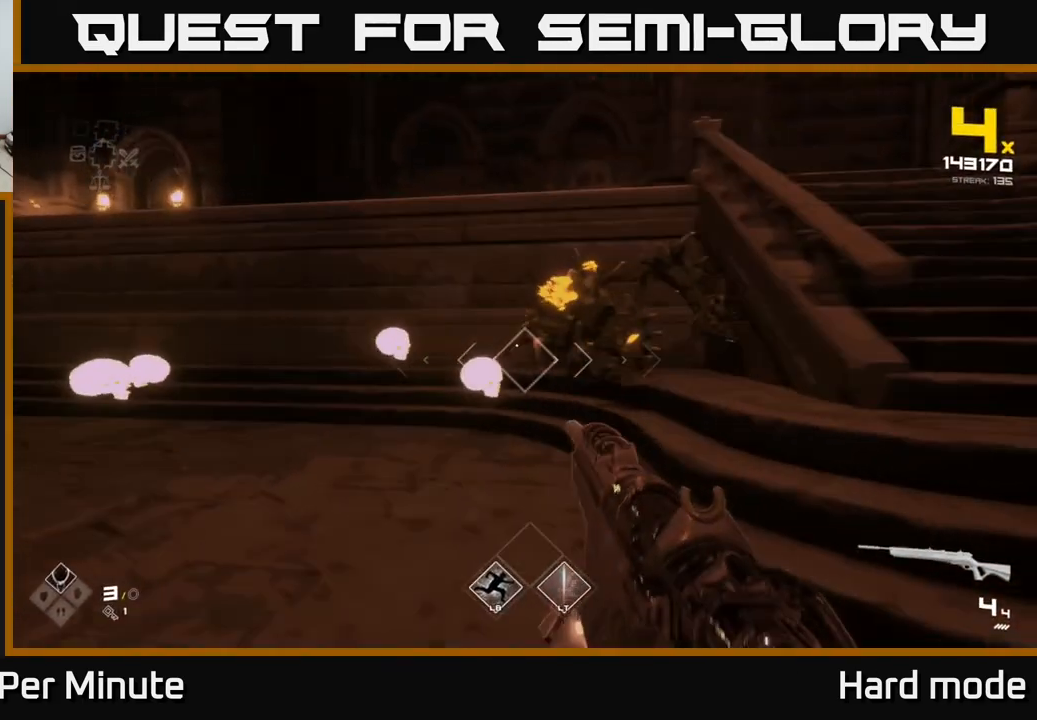
{"buttons": [], "left_stick": "down-left", "right_stick": "right", "events": [[267, "L1", "down"], [300, "right_stick", "right"], [417, "L1", "up"], [450, "left_stick", "down-left"]]}
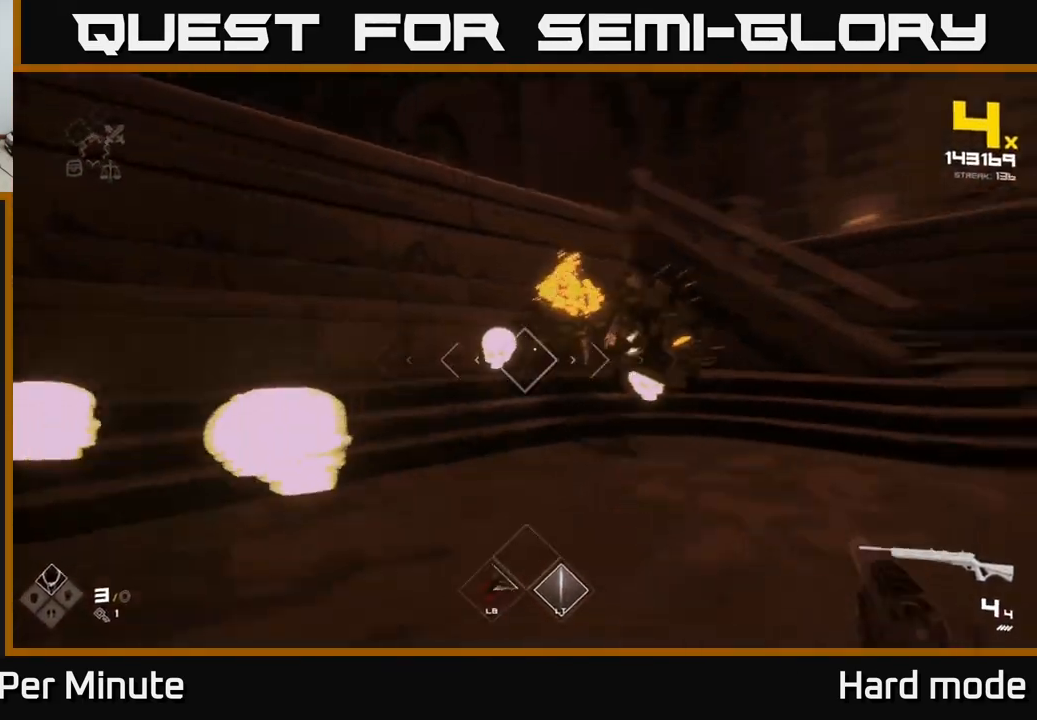
{"buttons": [], "left_stick": "up-left", "right_stick": "center", "events": [[83, "right_stick", "center"], [183, "left_stick", "center"], [433, "left_stick", "down-left"], [500, "left_stick", "up-left"]]}
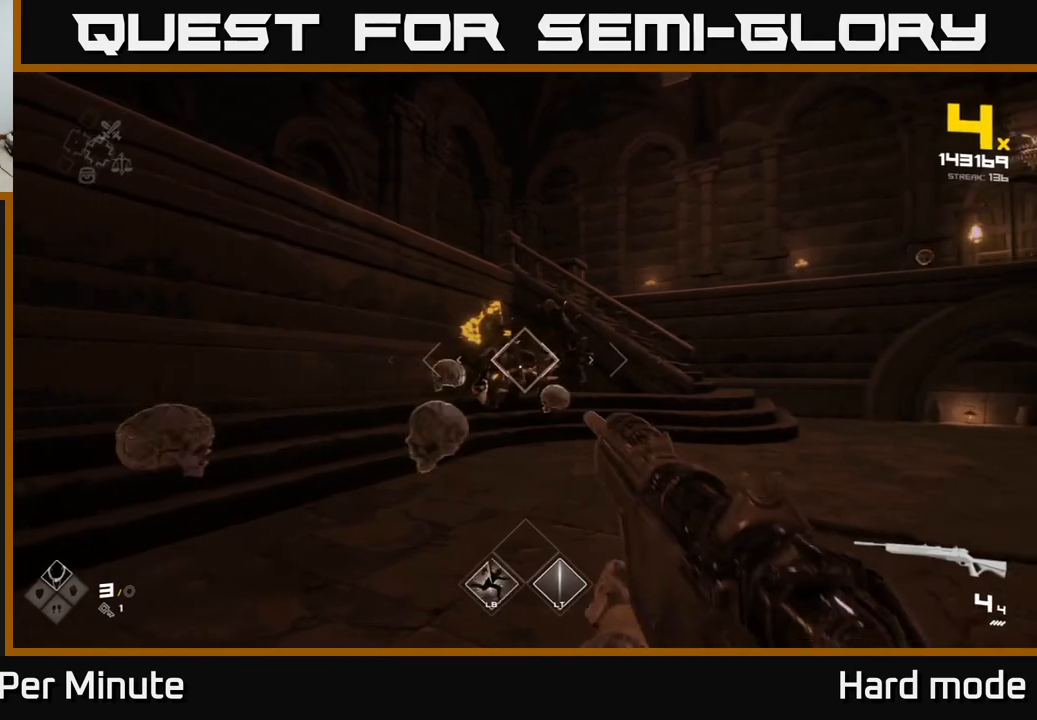
{"buttons": [], "left_stick": "up", "right_stick": "center", "events": [[67, "R2", "down"], [100, "left_stick", "up"], [167, "R2", "up"], [367, "R2", "down"], [483, "R2", "up"]]}
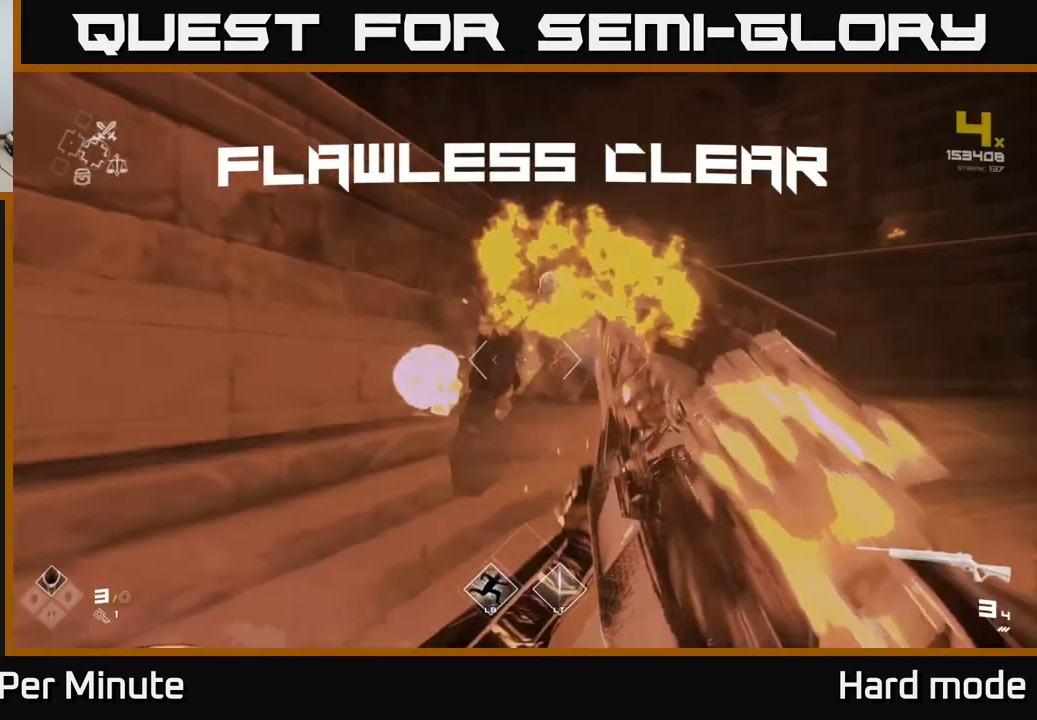
{"buttons": [], "left_stick": "up", "right_stick": "right", "events": [[167, "right_stick", "down-right"], [200, "R1", "down"], [267, "right_stick", "right"], [350, "R1", "up"]]}
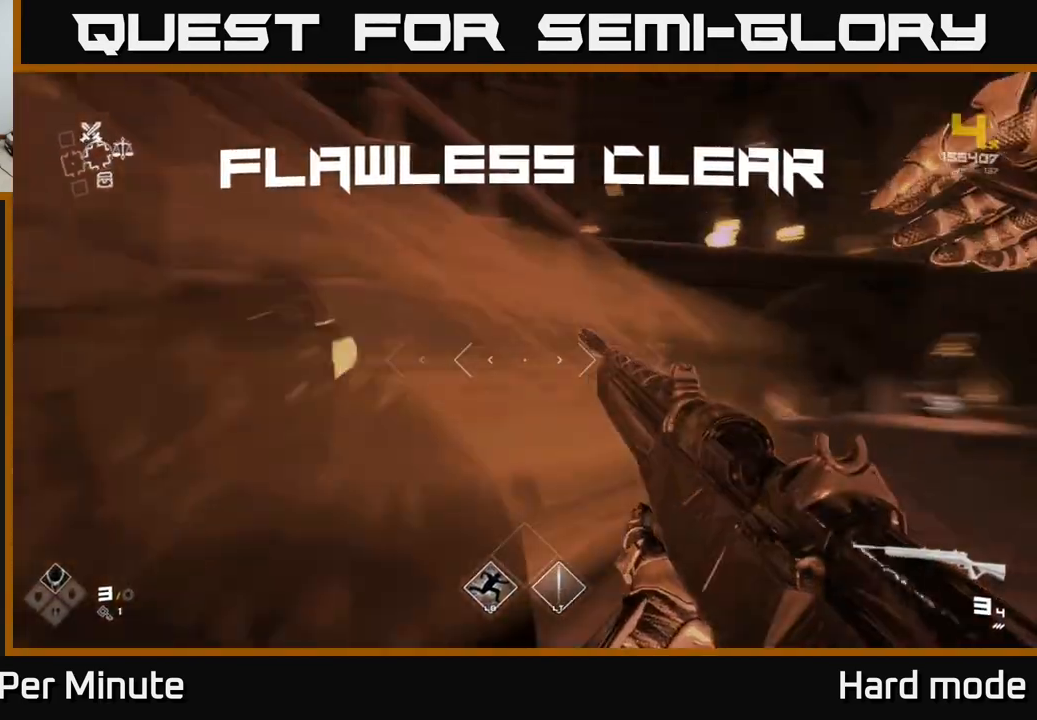
{"buttons": ["R1"], "left_stick": "up", "right_stick": "center", "events": [[33, "R1", "down"], [133, "left_stick", "up-right"], [183, "R1", "up"], [283, "right_stick", "center"], [350, "left_stick", "up"], [383, "R1", "down"]]}
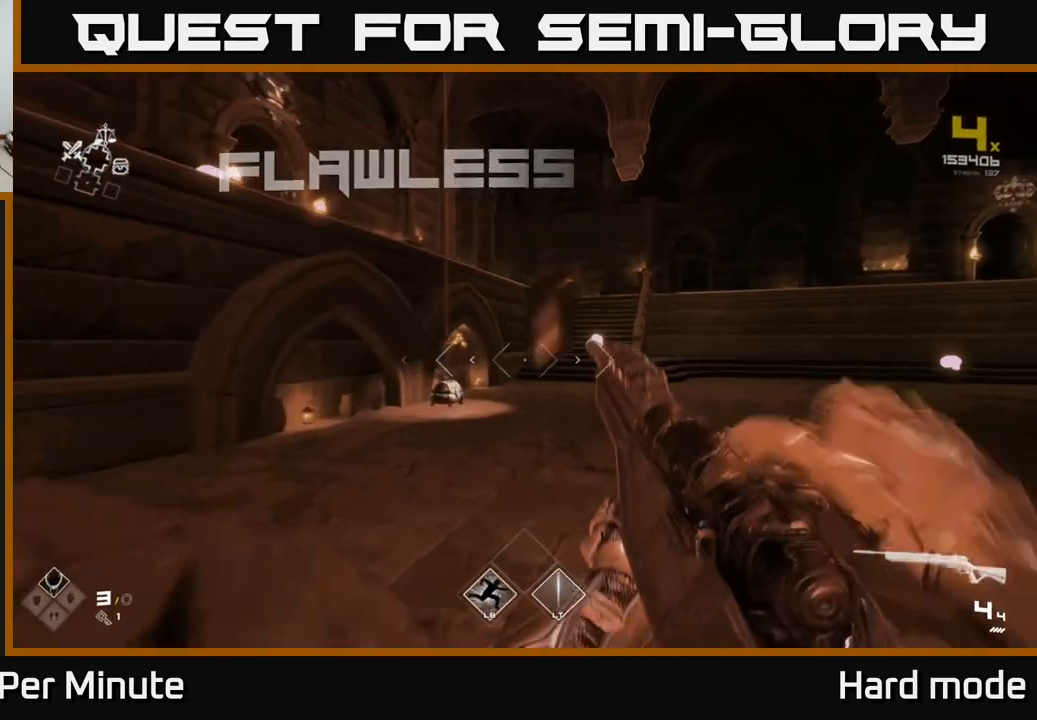
{"buttons": [], "left_stick": "up", "right_stick": "center", "events": [[50, "R1", "up"], [267, "L1", "down"], [317, "right_stick", "down-left"], [400, "L1", "up"], [467, "right_stick", "center"]]}
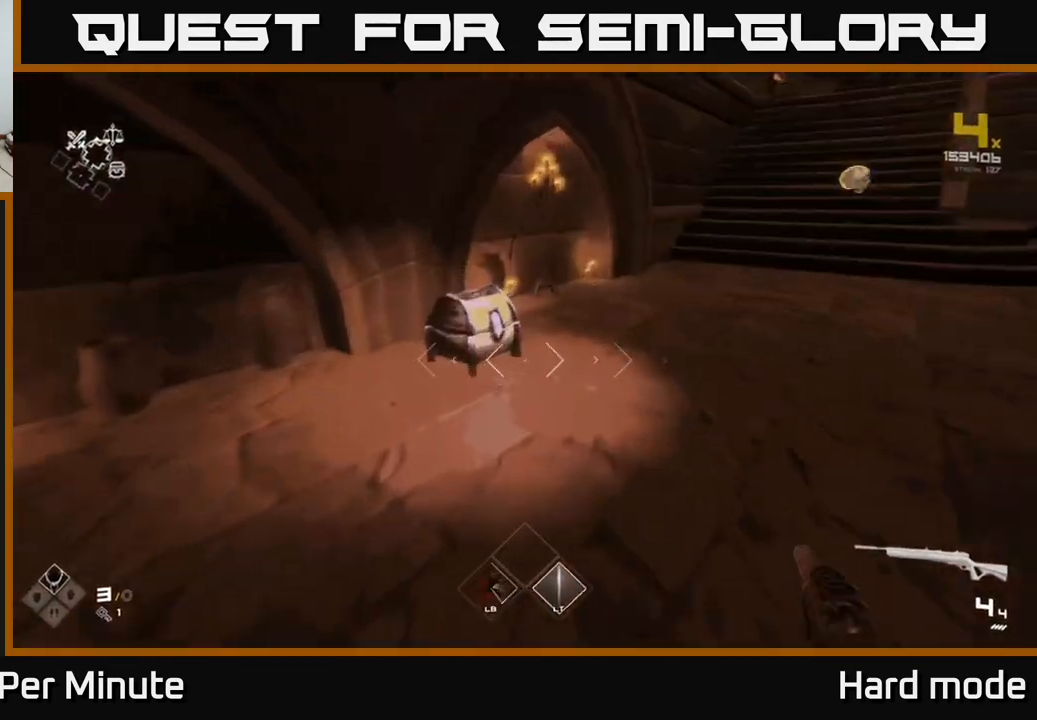
{"buttons": ["X"], "left_stick": "center", "right_stick": "center", "events": [[183, "X", "down"], [200, "left_stick", "up-left"], [300, "X", "up"], [317, "left_stick", "center"], [383, "X", "down"]]}
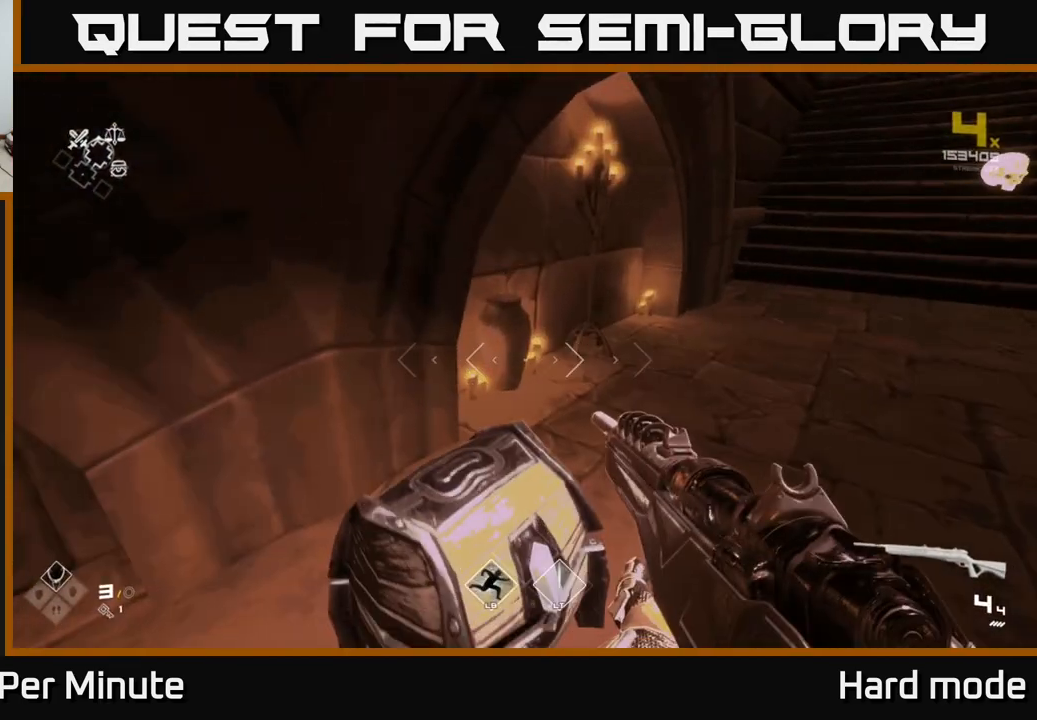
{"buttons": [], "left_stick": "up", "right_stick": "center", "events": [[17, "X", "up"], [17, "left_stick", "down"], [133, "left_stick", "center"], [433, "left_stick", "up"]]}
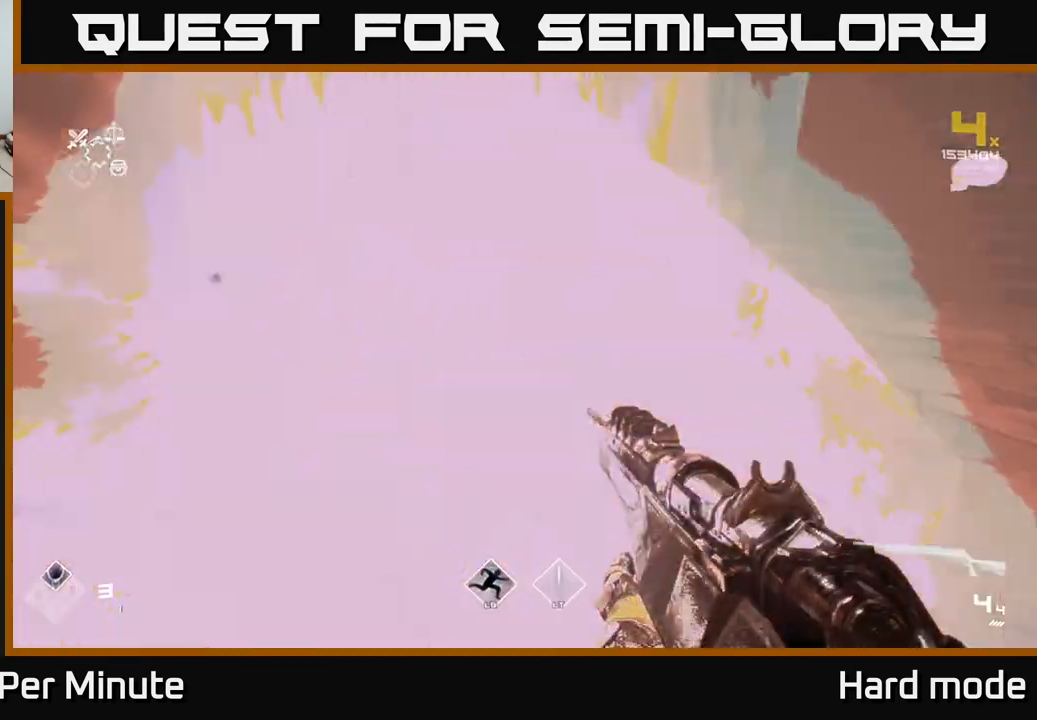
{"buttons": [], "left_stick": "up-right", "right_stick": "center", "events": [[33, "right_stick", "right"], [200, "left_stick", "up-right"], [417, "right_stick", "center"]]}
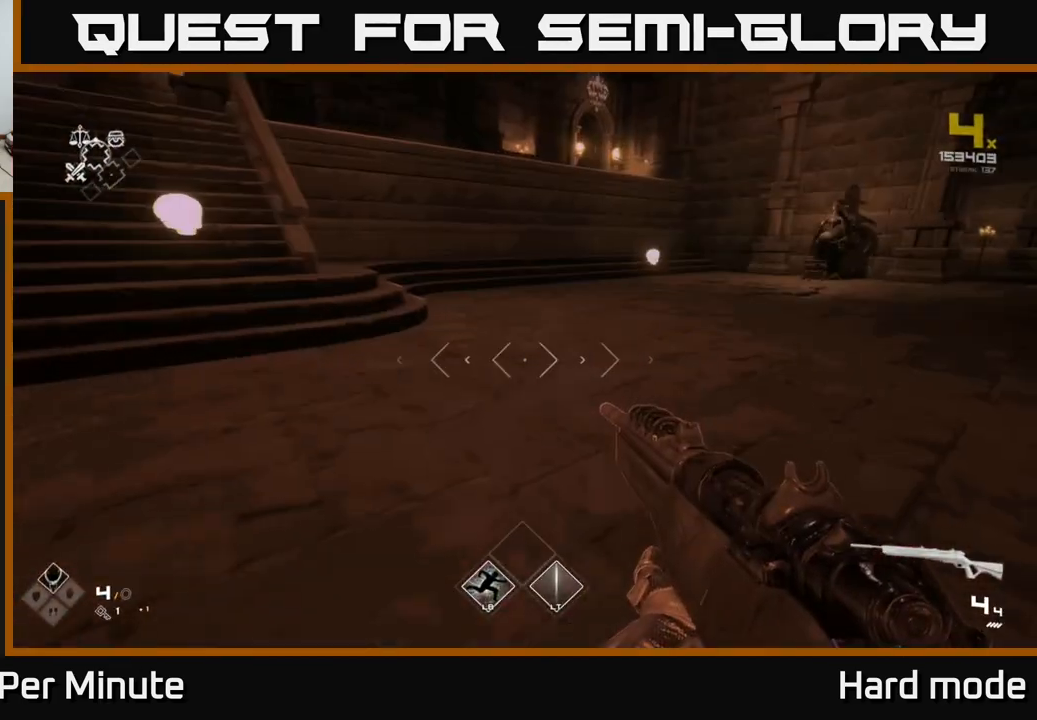
{"buttons": [], "left_stick": "up-left", "right_stick": "center", "events": [[233, "right_stick", "left"], [283, "left_stick", "left"], [350, "right_stick", "center"], [400, "left_stick", "up-left"]]}
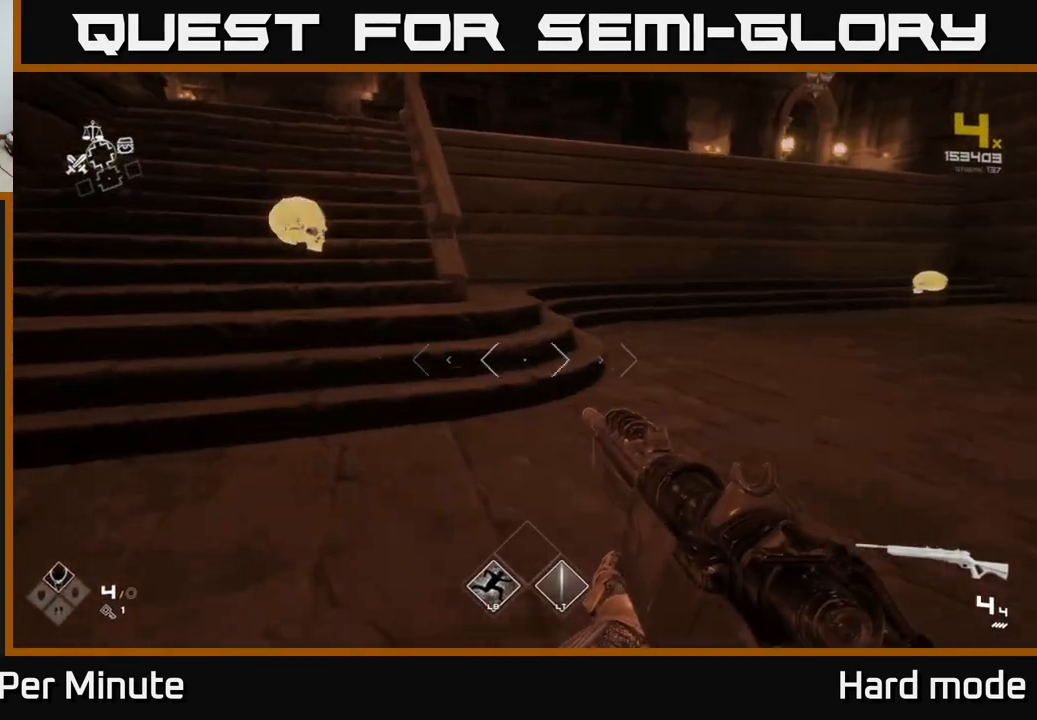
{"buttons": ["L1"], "left_stick": "up", "right_stick": "center", "events": [[17, "L1", "down"], [317, "right_stick", "up-left"], [333, "left_stick", "up"], [450, "right_stick", "center"]]}
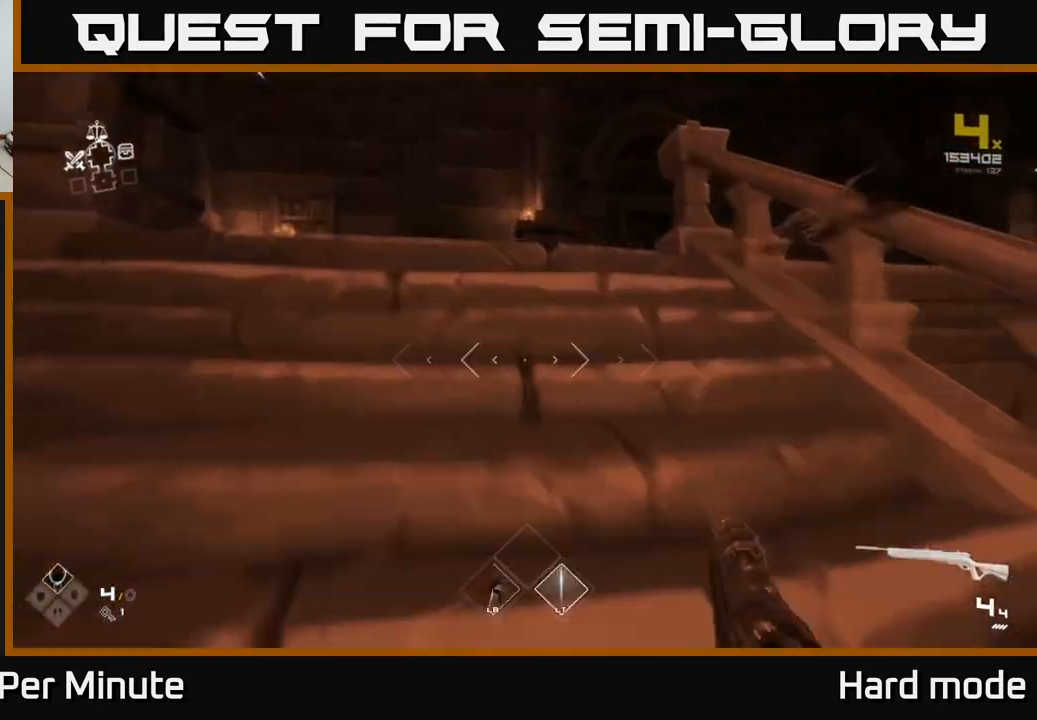
{"buttons": ["L1"], "left_stick": "up-right", "right_stick": "center", "events": [[317, "right_stick", "right"], [417, "left_stick", "up-right"], [483, "right_stick", "center"]]}
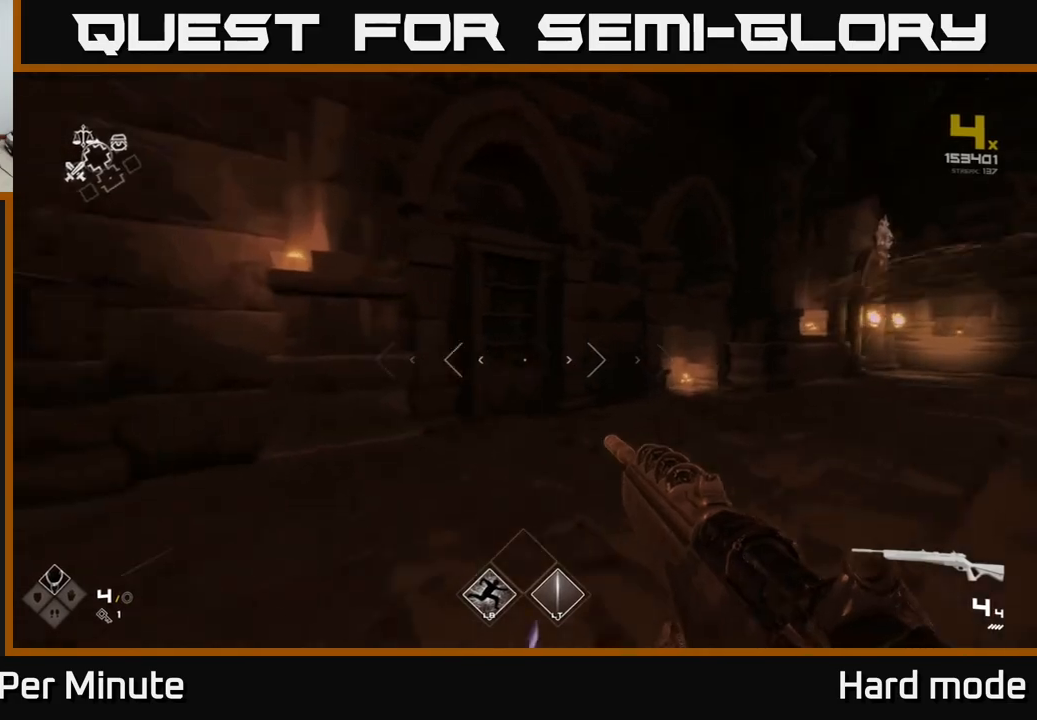
{"buttons": ["L1"], "left_stick": "up-right", "right_stick": "right", "events": [[333, "right_stick", "right"]]}
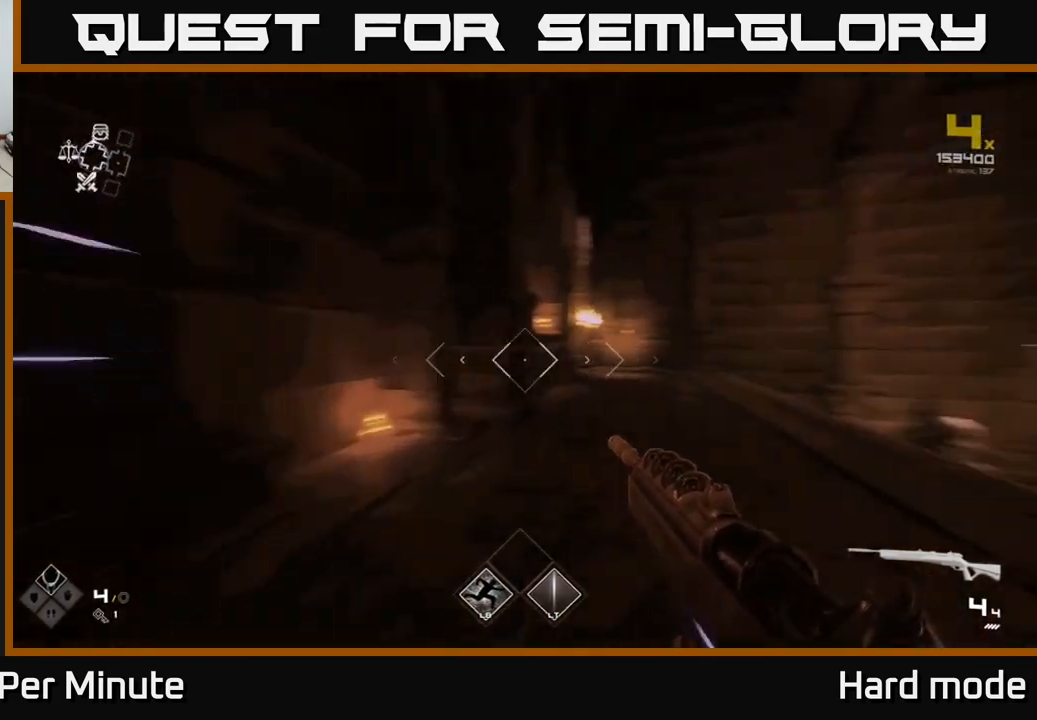
{"buttons": ["L1"], "left_stick": "up", "right_stick": "center"}
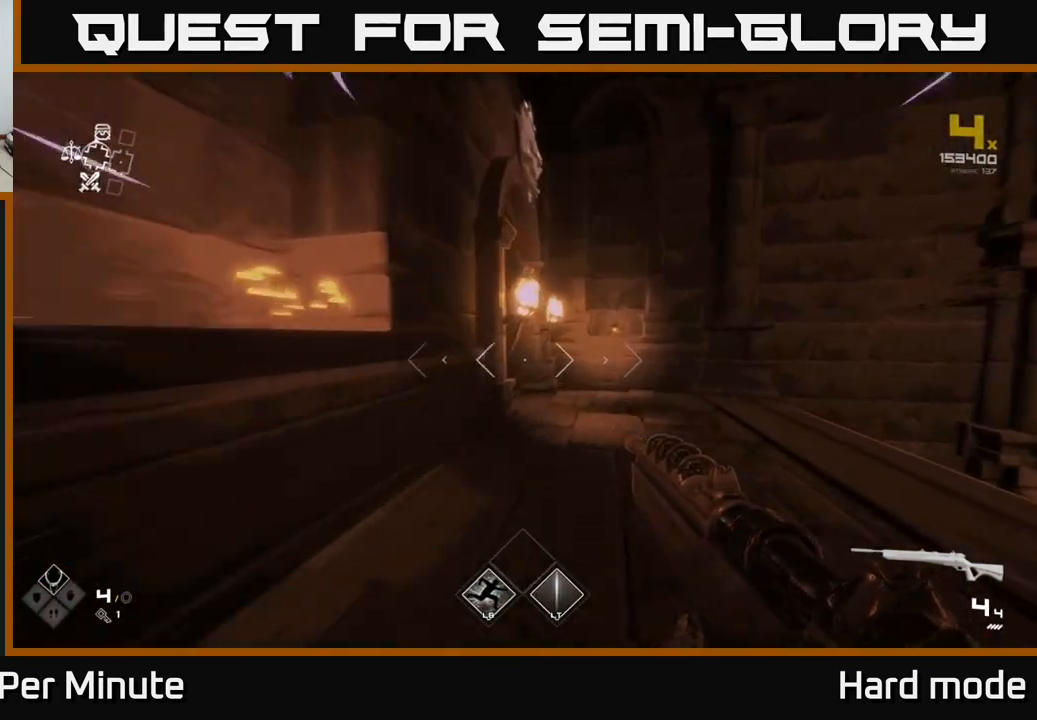
{"buttons": ["L1"], "left_stick": "up", "right_stick": "left", "events": [[217, "right_stick", "left"]]}
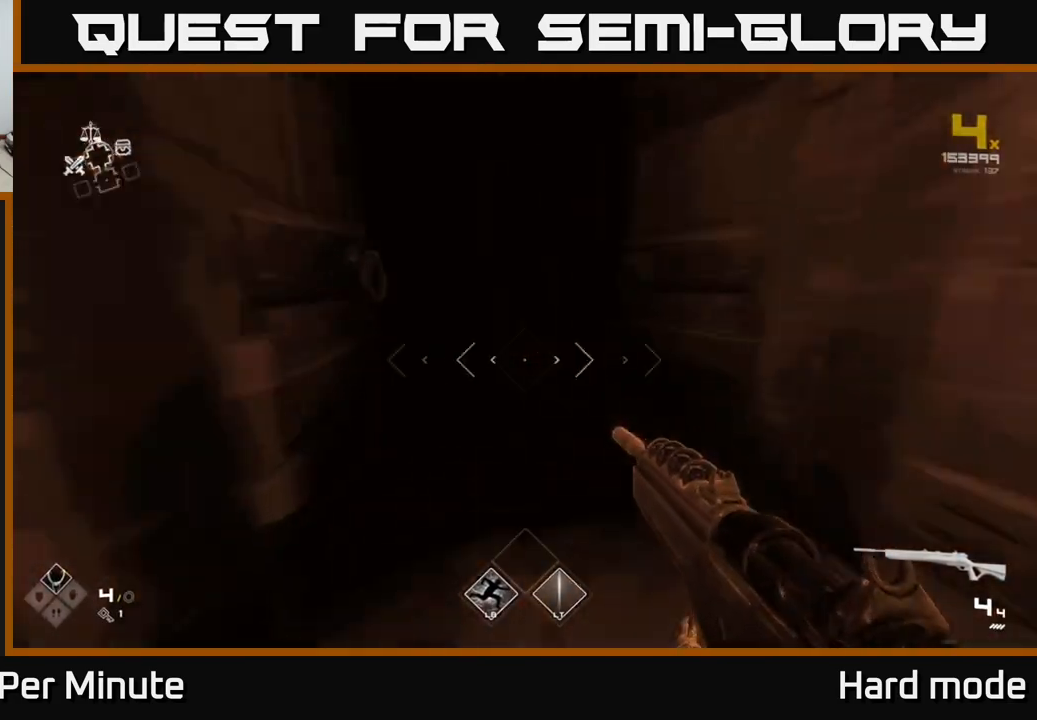
{"buttons": ["L1"], "left_stick": "up", "right_stick": "center", "events": [[150, "right_stick", "center"]]}
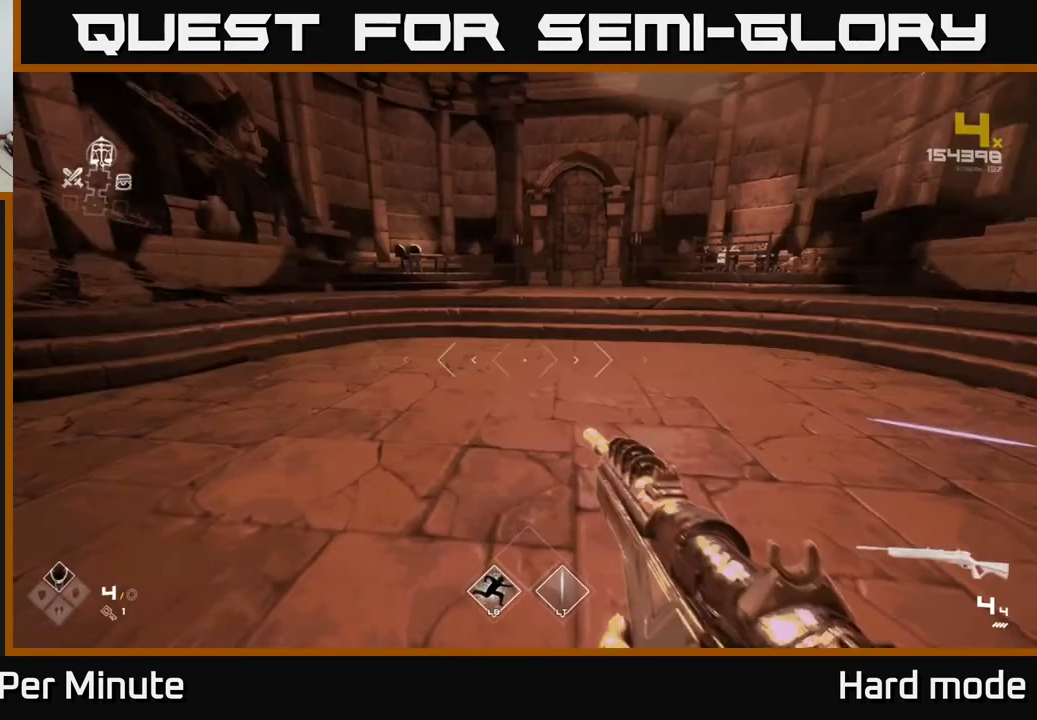
{"buttons": ["L1"], "left_stick": "up", "right_stick": "center", "events": [[383, "right_stick", "up"], [433, "right_stick", "center"]]}
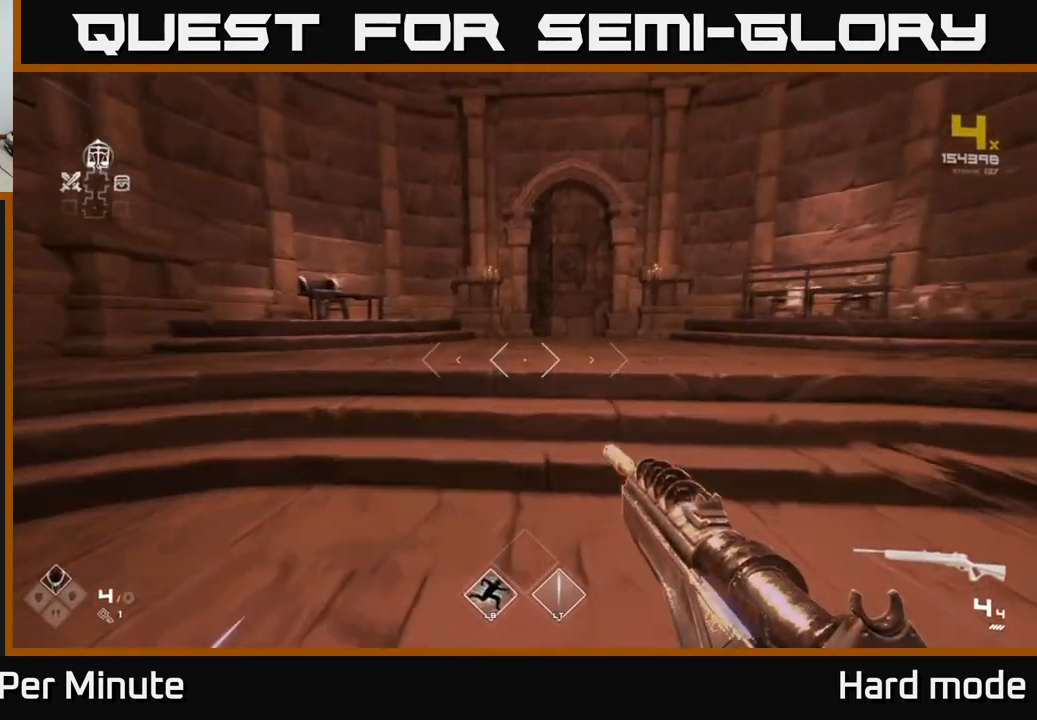
{"buttons": ["L1"], "left_stick": "up", "right_stick": "center", "events": [[200, "left_stick", "up-right"], [367, "left_stick", "up"]]}
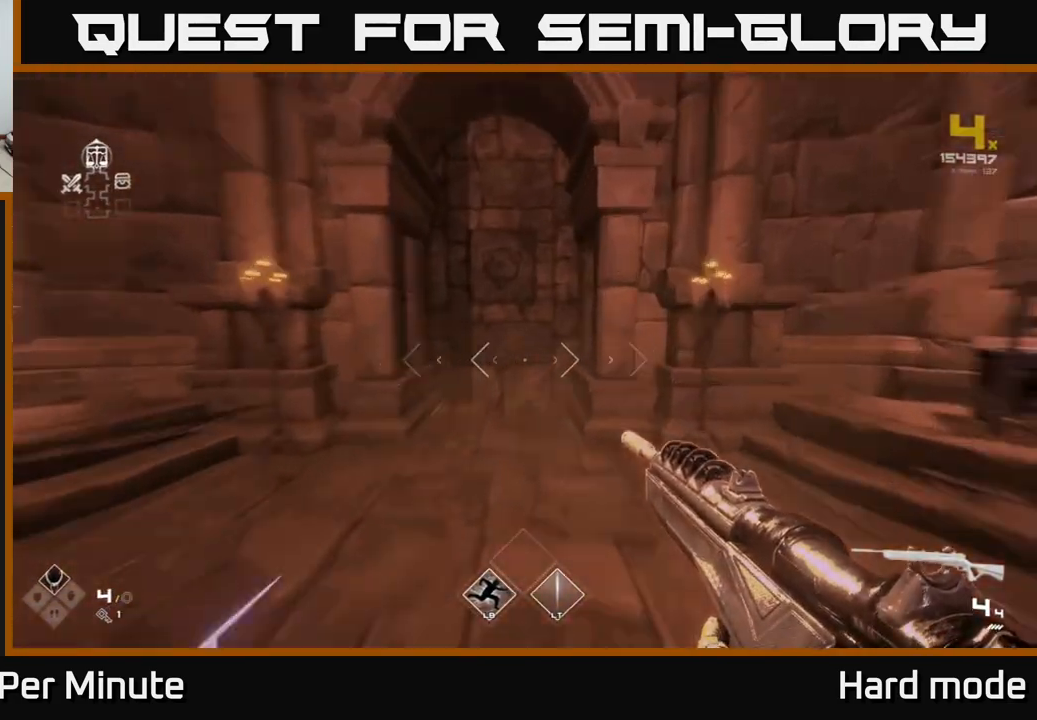
{"buttons": ["L1"], "left_stick": "up", "right_stick": "center", "events": []}
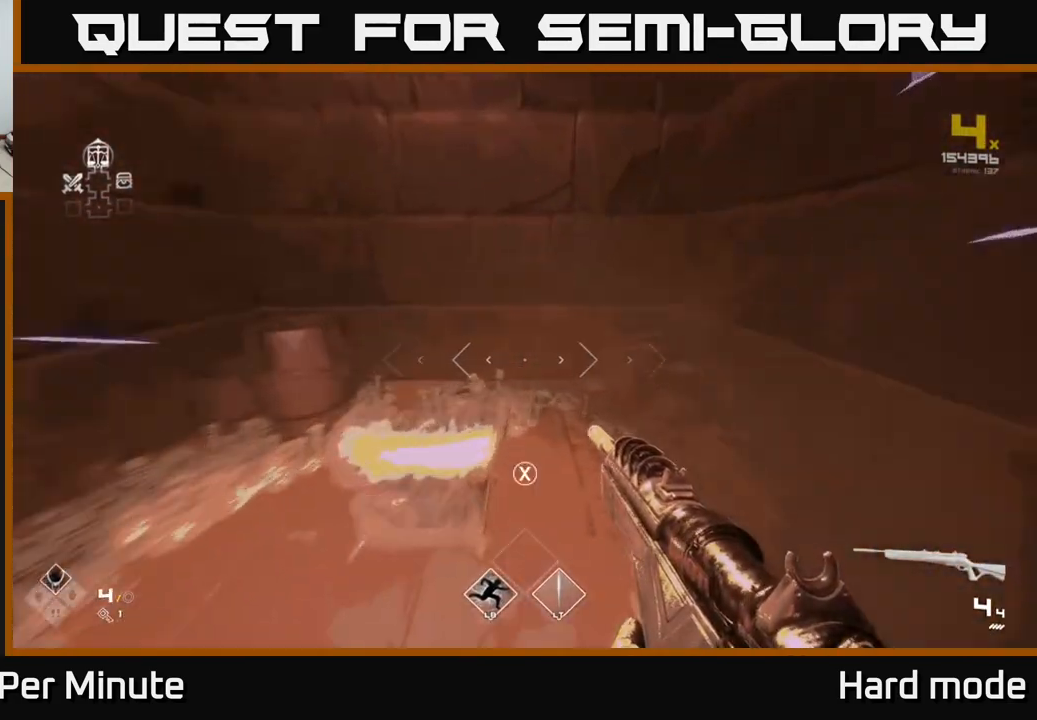
{"buttons": [], "left_stick": "center", "right_stick": "center", "events": [[50, "L1", "up"], [150, "X", "down"], [167, "left_stick", "down"], [250, "X", "up"], [317, "left_stick", "down-right"], [350, "X", "down"], [417, "X", "up"], [483, "left_stick", "center"]]}
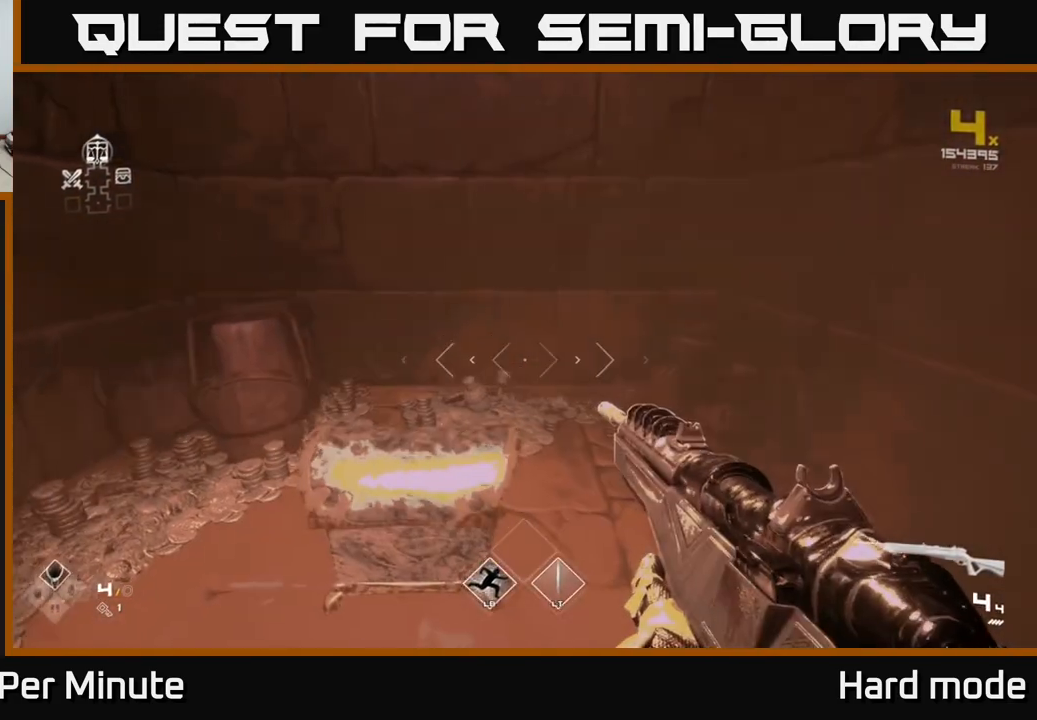
{"buttons": [], "left_stick": "center", "right_stick": "center", "events": [[17, "X", "down"], [67, "X", "up"], [167, "X", "down"], [283, "X", "up"]]}